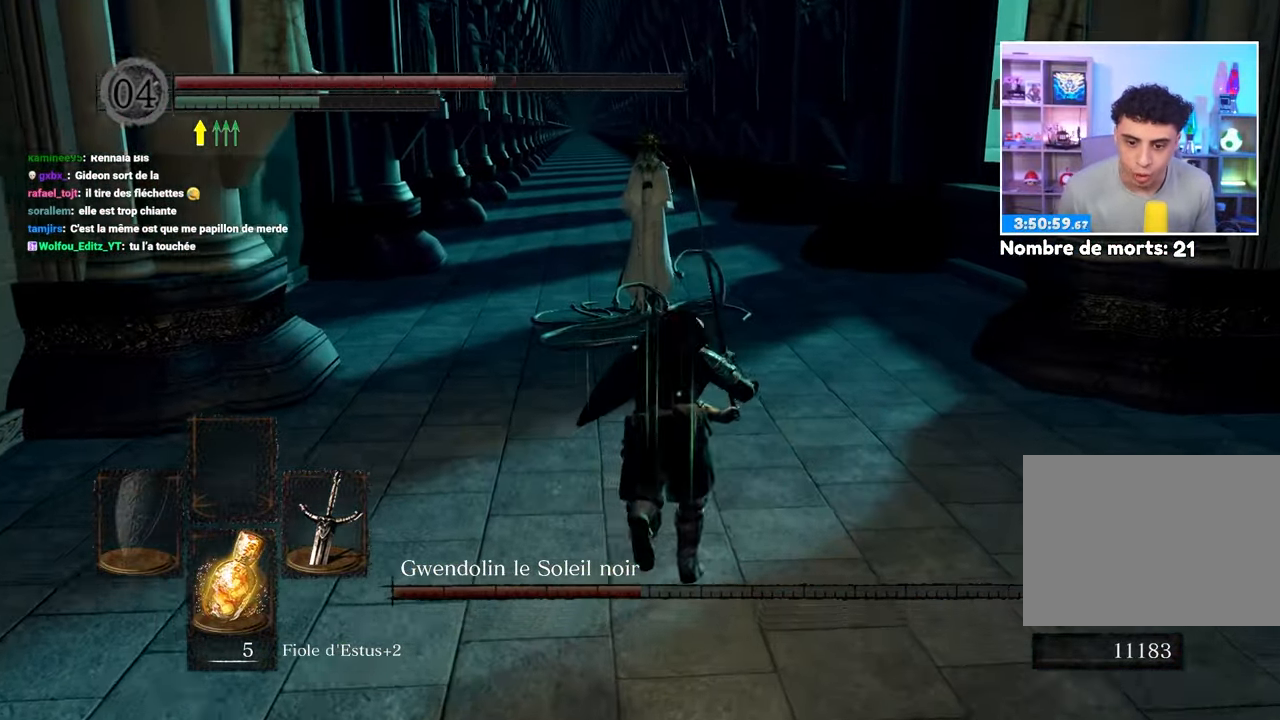
Gameplay with a controller (Xbox layout); each line is a JSON object with the inputs held at the frame after it (dt_ms = milliseconds from this image to that frame). "events" lists button and stick changes between this image and that frame as [ms after this image, input, new state], when the widget could be followed in between. Not read: DPAD_LEFT L3 R3.
{"dt_ms": 1000, "buttons": [], "left_stick": "up", "right_stick": "center"}
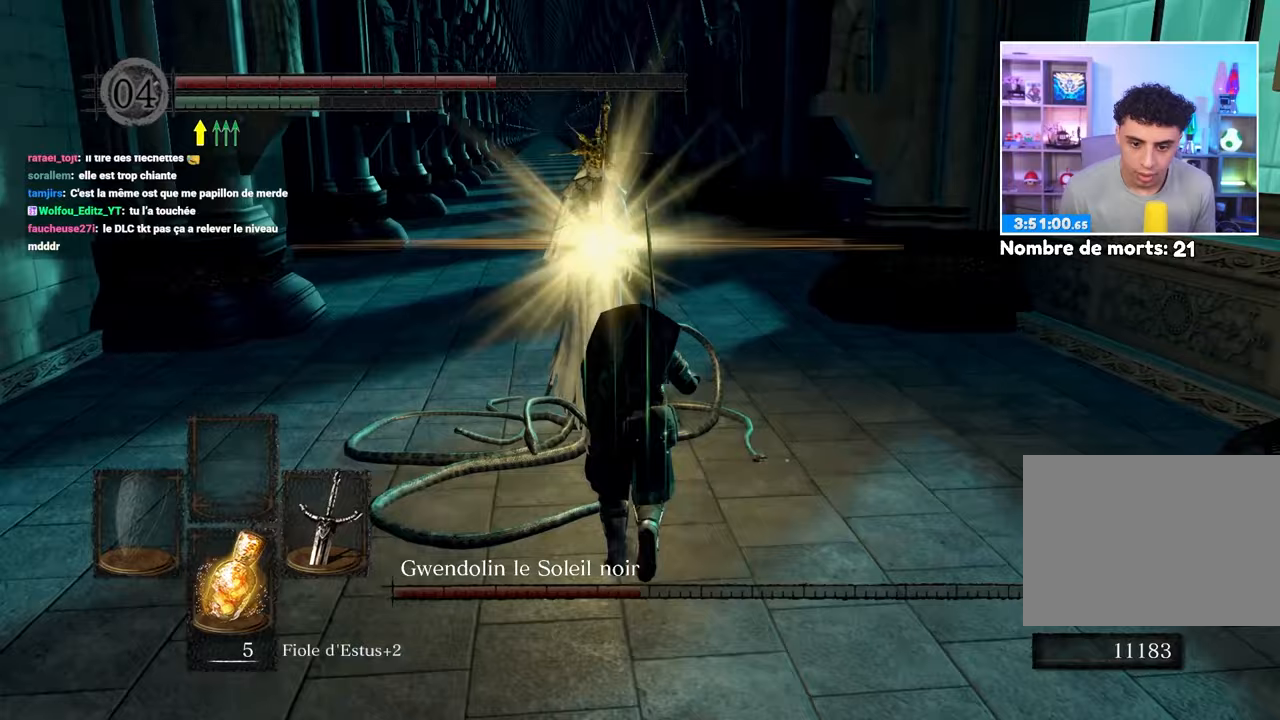
{"dt_ms": 1000, "buttons": ["R1"], "left_stick": "up", "right_stick": "up"}
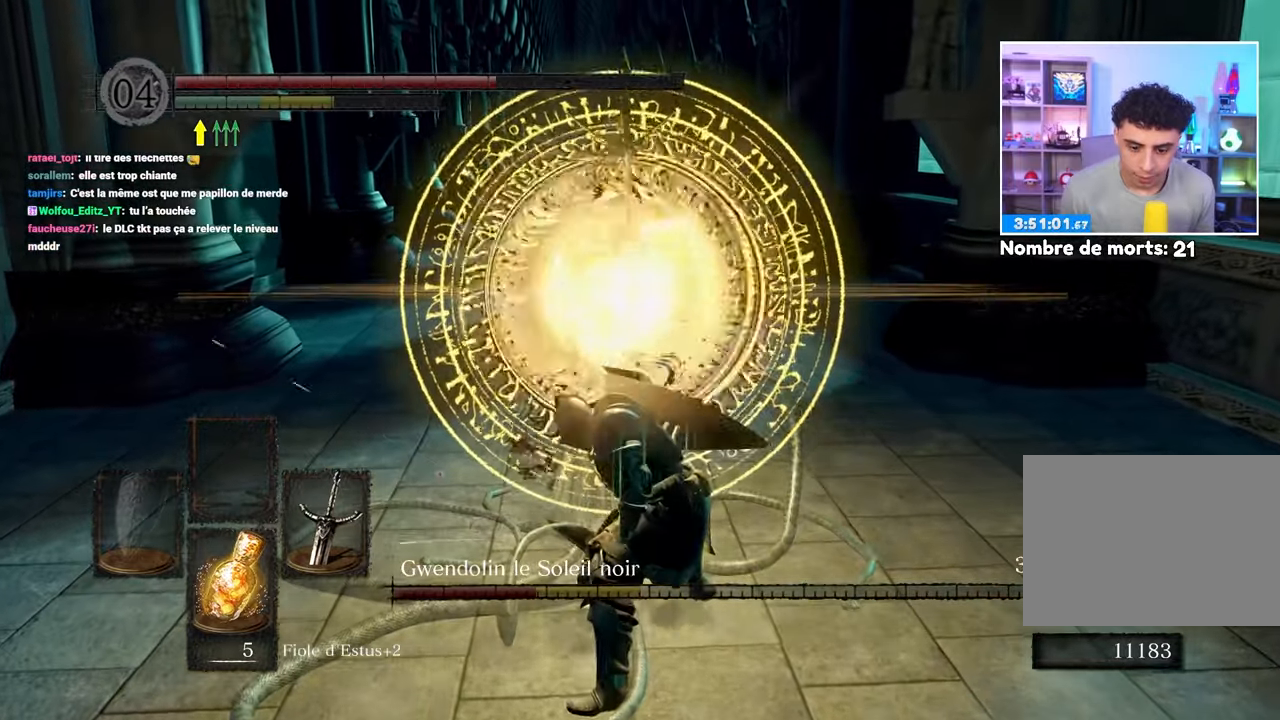
{"dt_ms": 500, "buttons": [], "left_stick": "up", "right_stick": "center"}
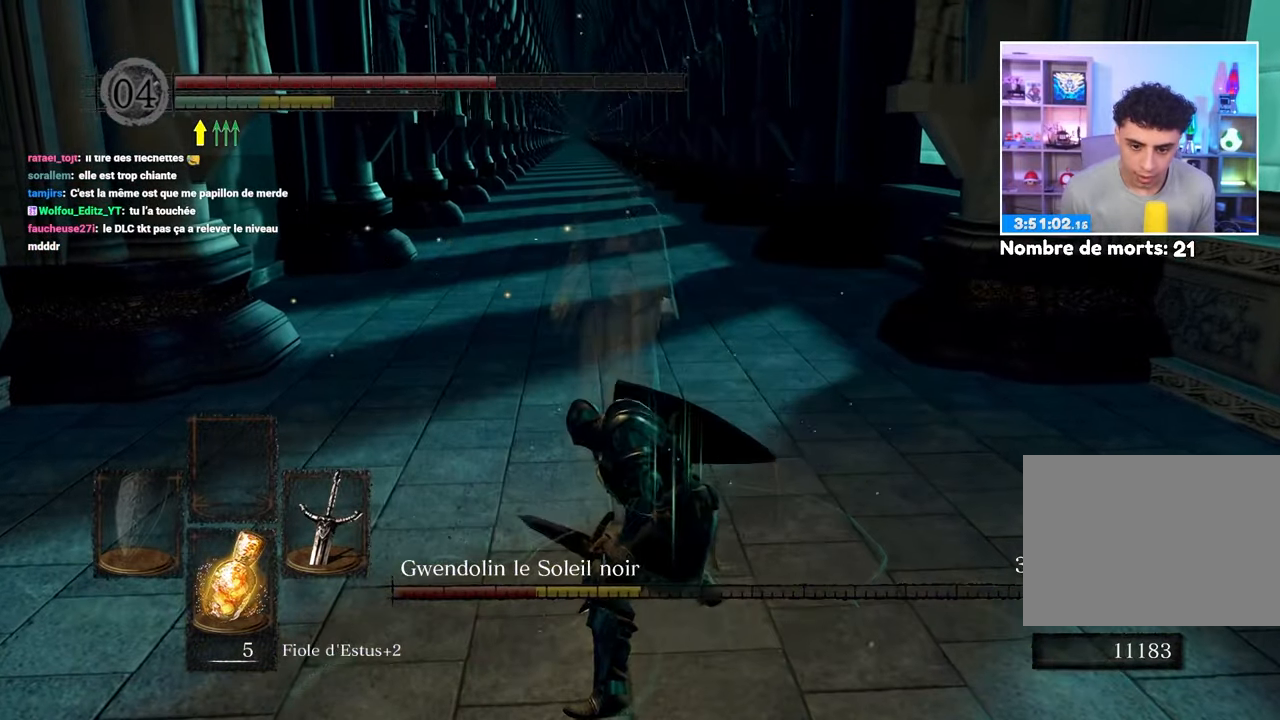
{"dt_ms": 500, "buttons": [], "left_stick": "up", "right_stick": "center", "events": [[50, "R1", "down"], [117, "R1", "up"], [183, "R1", "down"], [250, "R1", "up"]]}
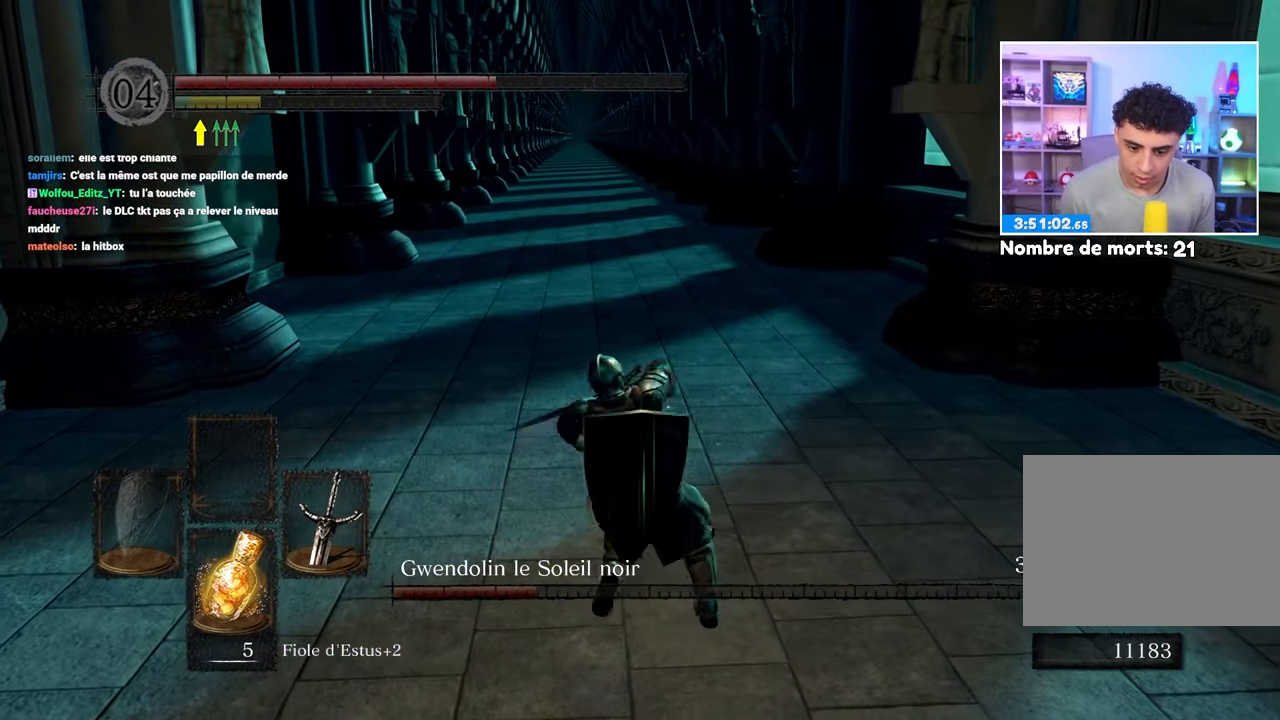
{"dt_ms": 500, "buttons": [], "left_stick": "up-left", "right_stick": "center", "events": [[467, "left_stick", "up-left"]]}
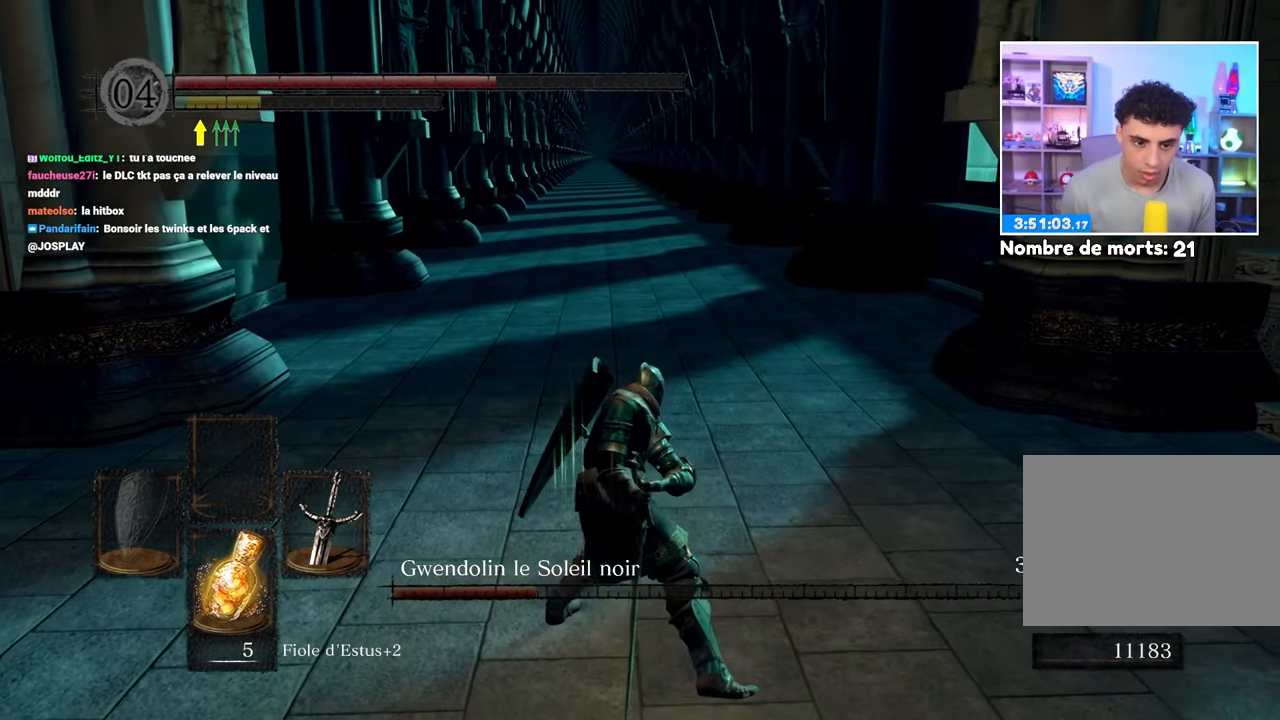
{"dt_ms": 500, "buttons": [], "left_stick": "up", "right_stick": "center", "events": [[167, "X", "down"], [250, "X", "up"], [283, "X", "down"], [283, "left_stick", "up"], [367, "X", "up"], [433, "X", "down"], [500, "X", "up"]]}
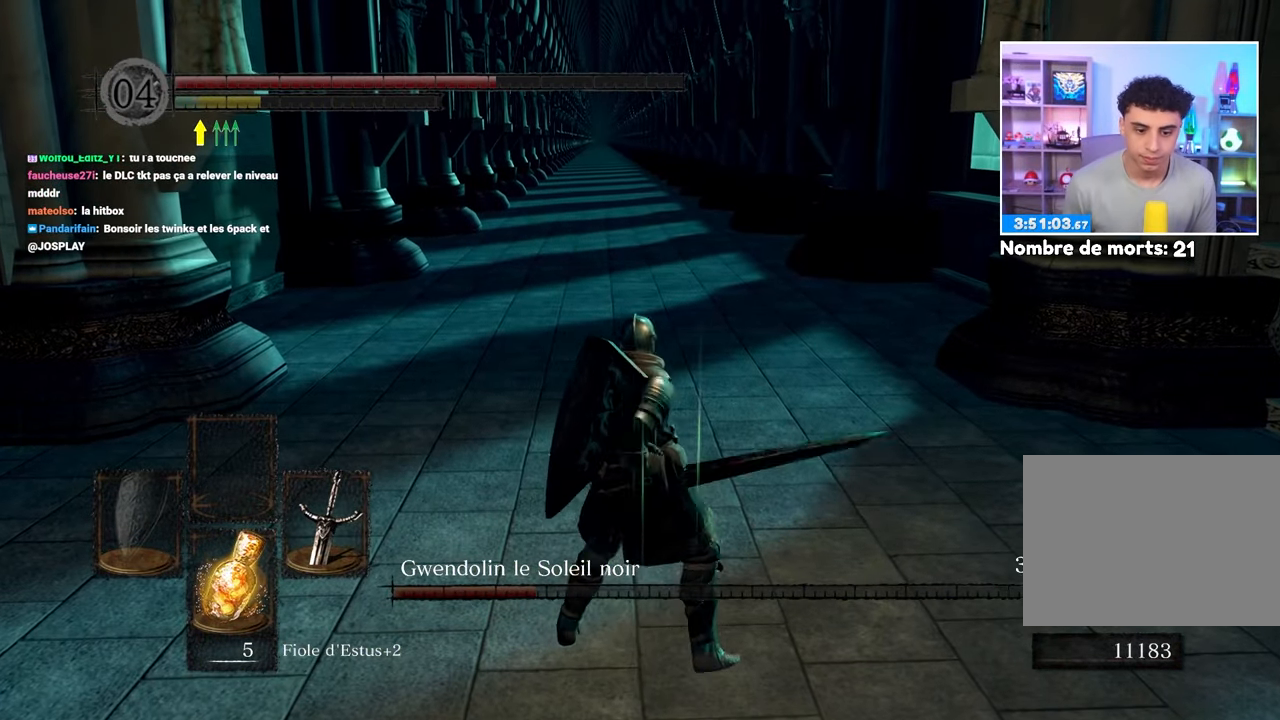
{"dt_ms": 500, "buttons": [], "left_stick": "up", "right_stick": "center", "events": [[83, "X", "down"], [167, "X", "up"]]}
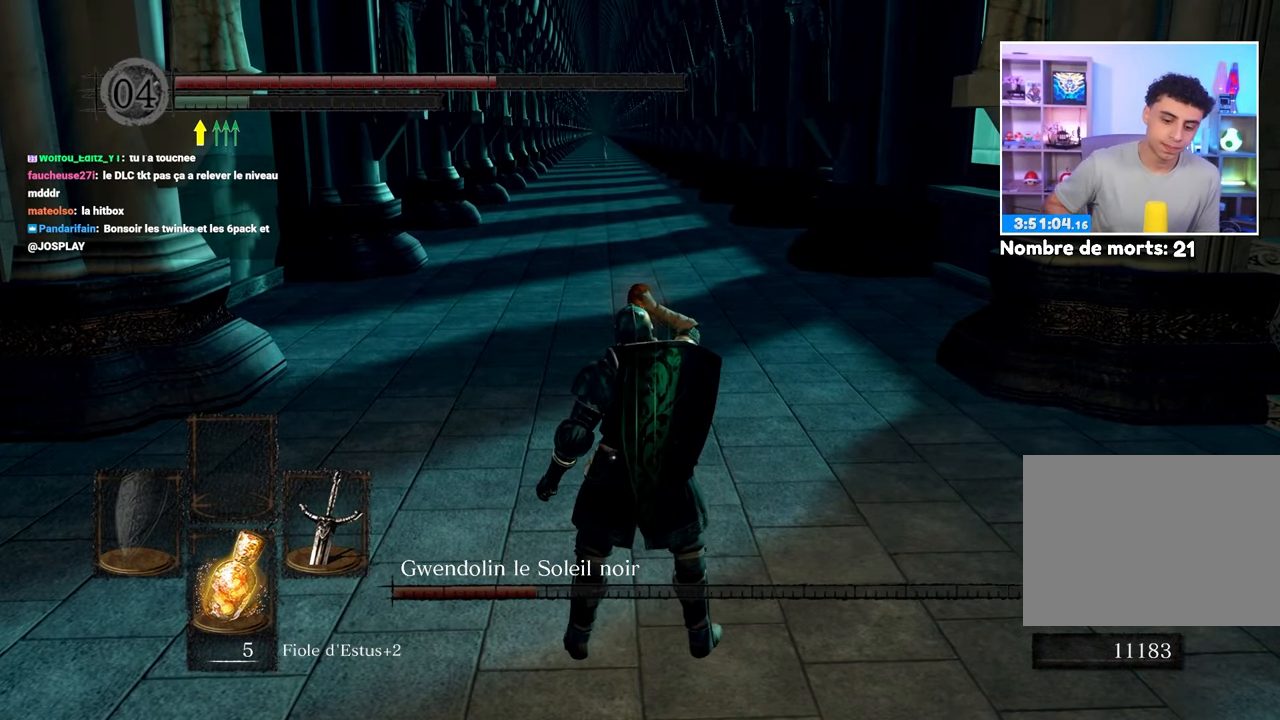
{"dt_ms": 500, "buttons": [], "left_stick": "up", "right_stick": "center", "events": [[150, "left_stick", "center"], [433, "left_stick", "up"]]}
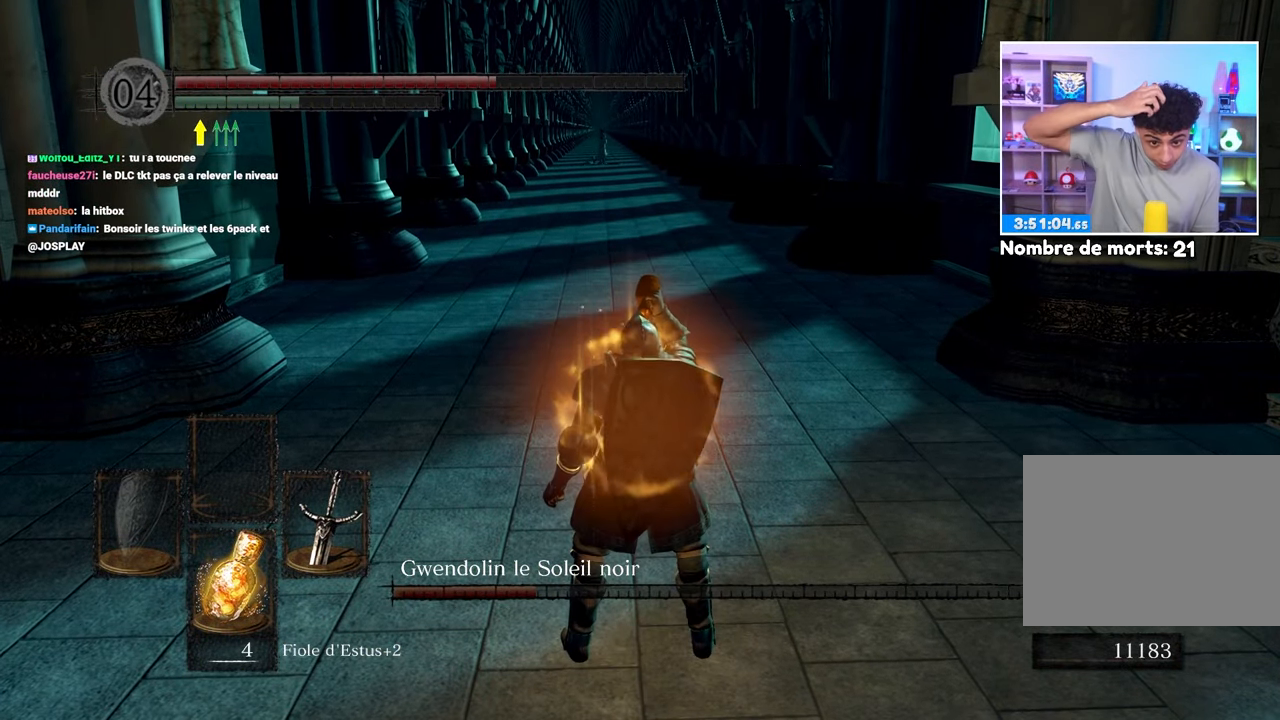
{"dt_ms": 500, "buttons": [], "left_stick": "up", "right_stick": "center", "events": []}
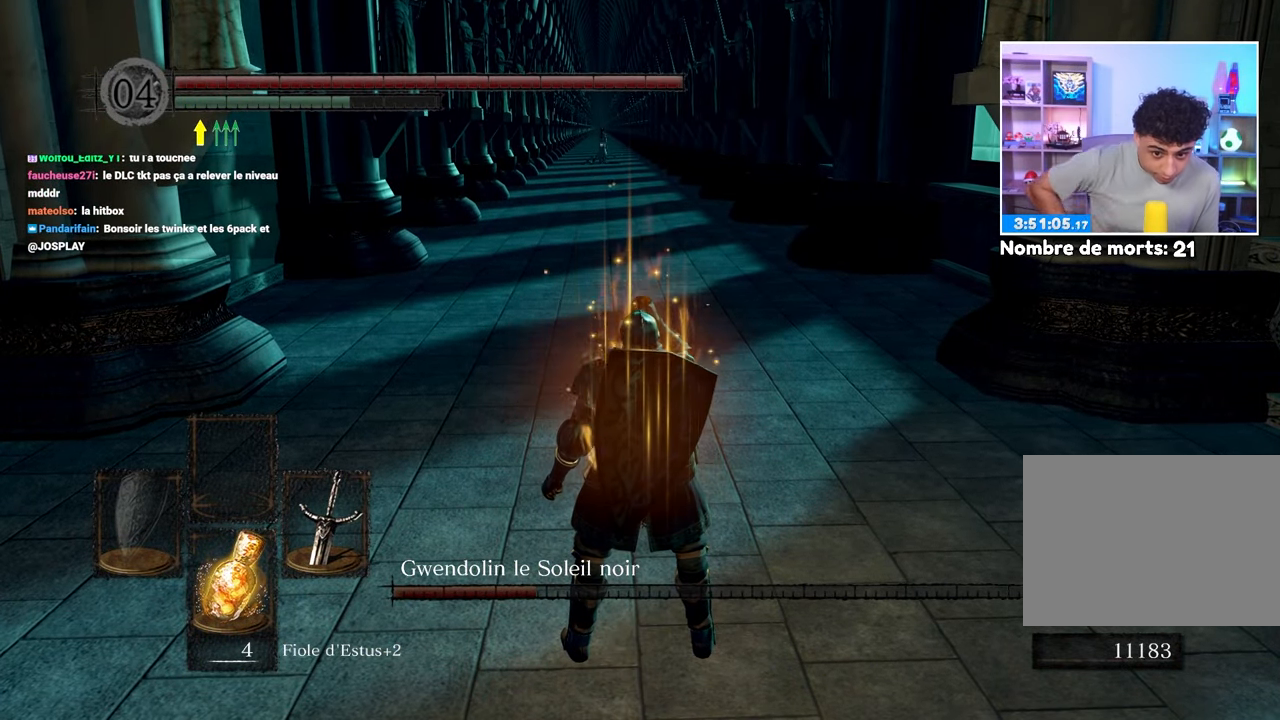
{"dt_ms": 500, "buttons": [], "left_stick": "up", "right_stick": "center", "events": [[367, "right_stick", "up"], [450, "right_stick", "center"]]}
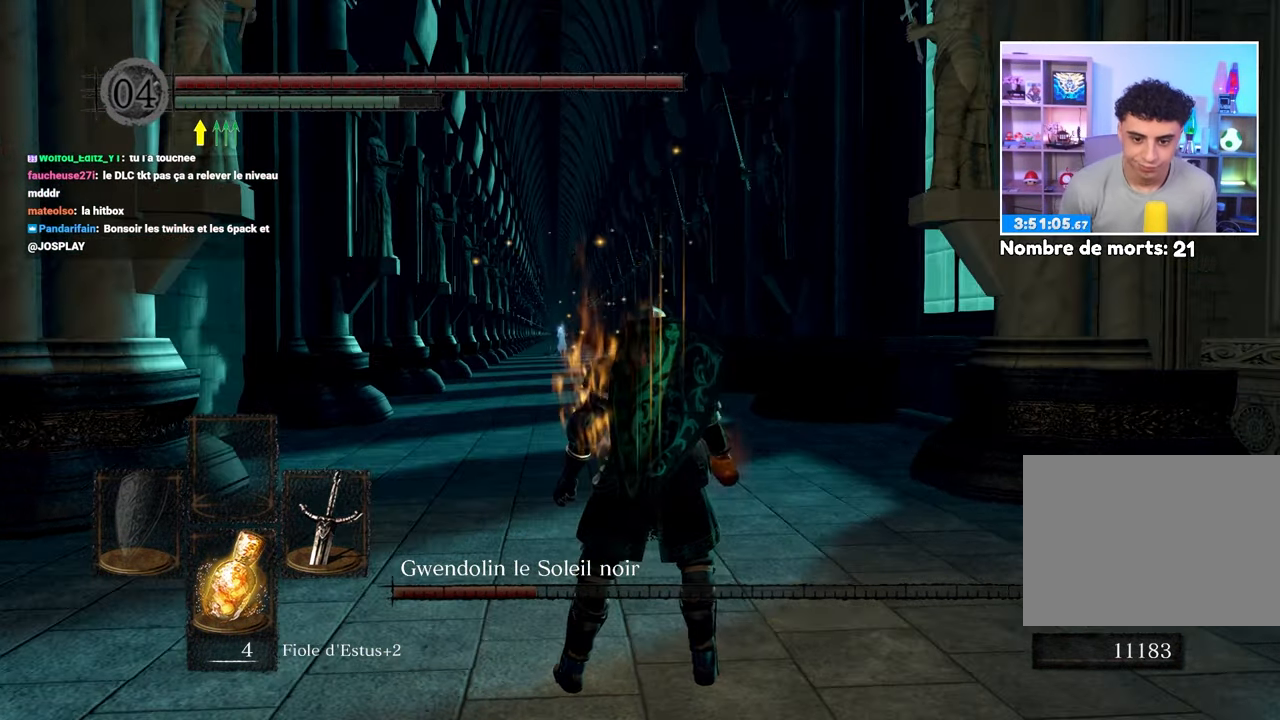
{"dt_ms": 500, "buttons": ["B"], "left_stick": "up", "right_stick": "down", "events": [[283, "B", "down"], [383, "right_stick", "down"]]}
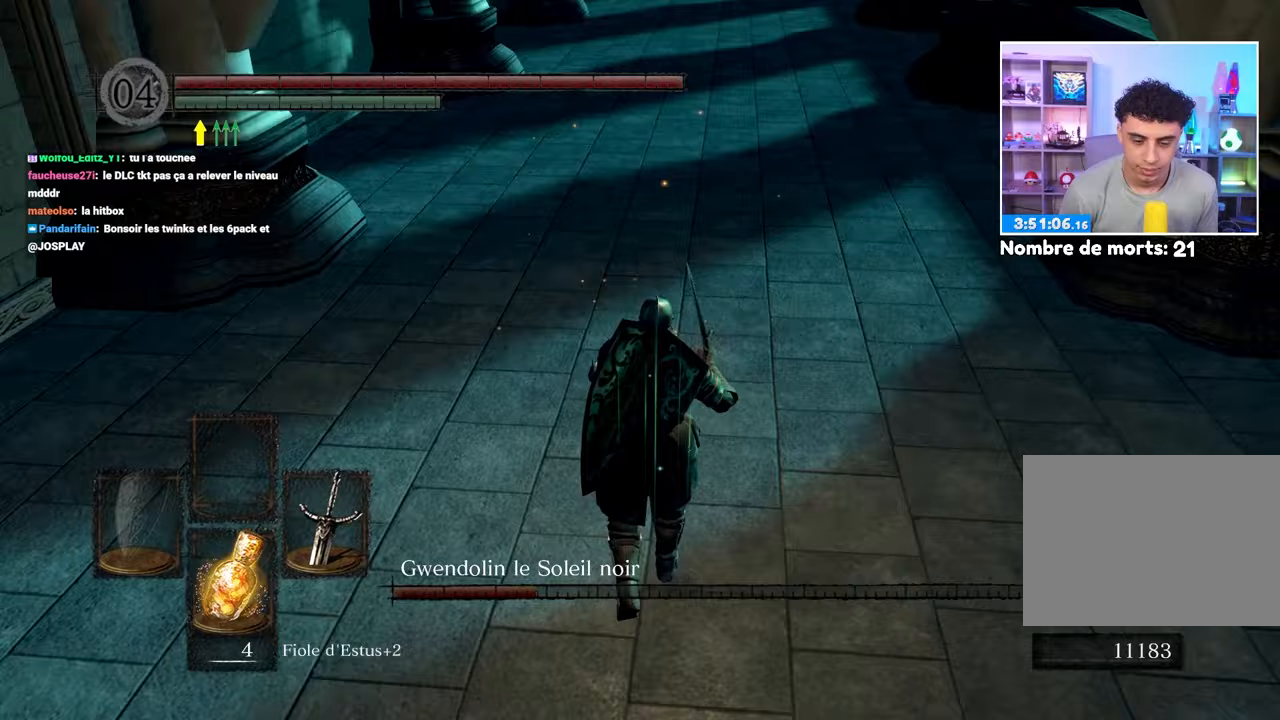
{"dt_ms": 500, "buttons": ["B"], "left_stick": "up", "right_stick": "center"}
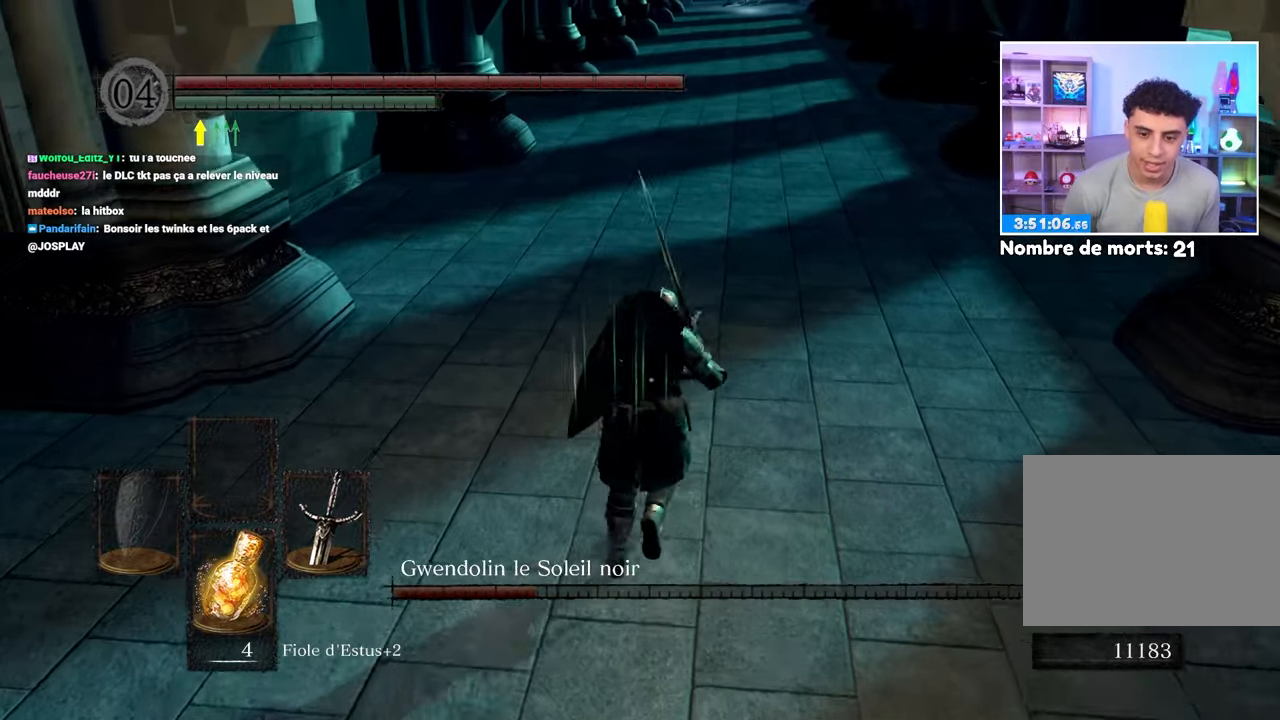
{"dt_ms": 500, "buttons": ["B"], "left_stick": "up", "right_stick": "center"}
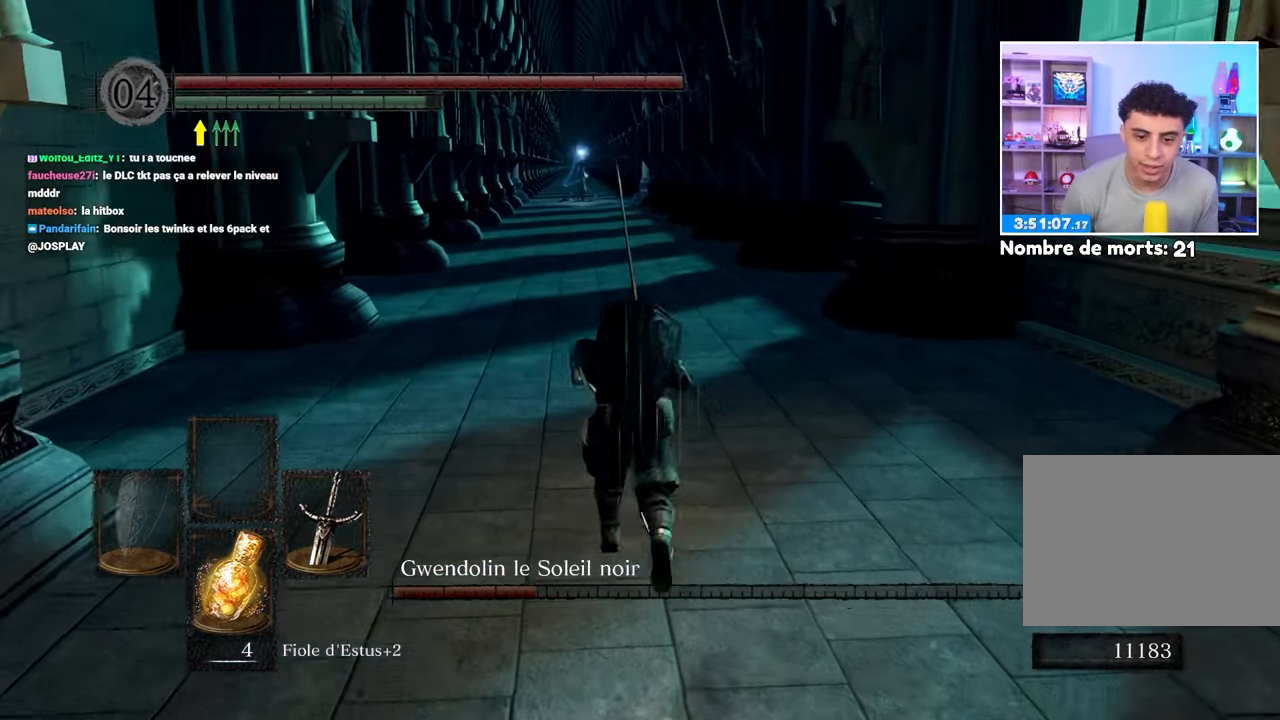
{"dt_ms": 500, "buttons": ["B"], "left_stick": "up", "right_stick": "center", "events": []}